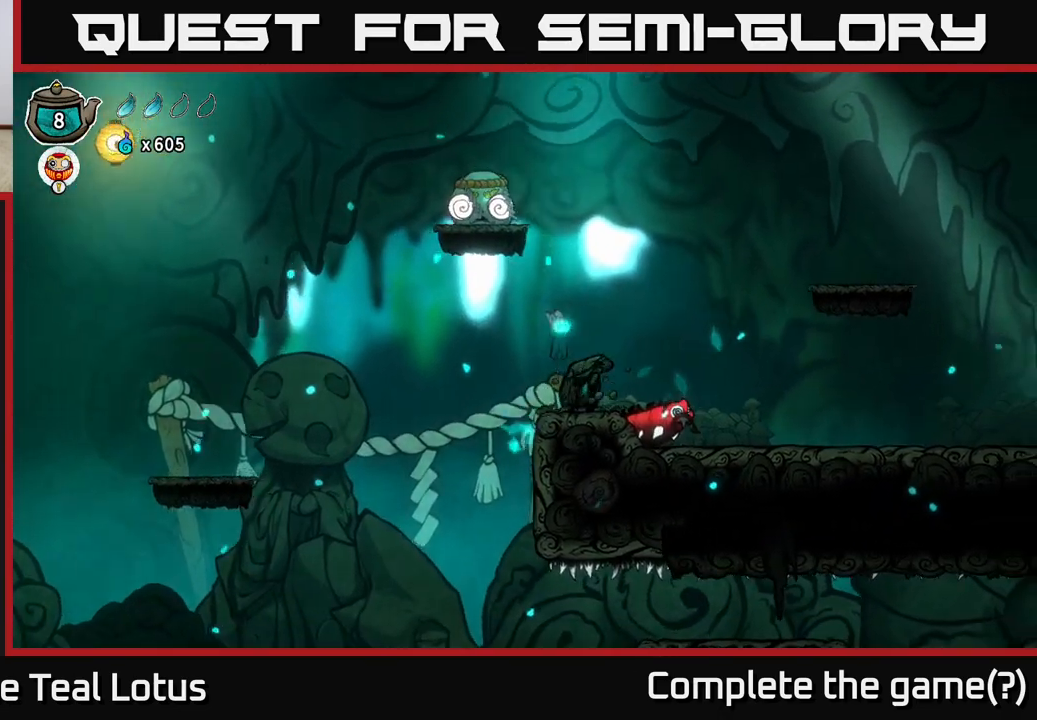
Gameplay with a controller (Xbox layout); each line is a JSON object with the inputs held at the frame after it. "events" lists button and stick changes between this image and that frame as [ms after this image, input, new state], when the widget could be followed in between.
{"buttons": ["X"], "left_stick": "down", "right_stick": "center", "events": [[150, "A", "up"], [300, "left_stick", "down-right"], [400, "left_stick", "down"], [483, "X", "down"]]}
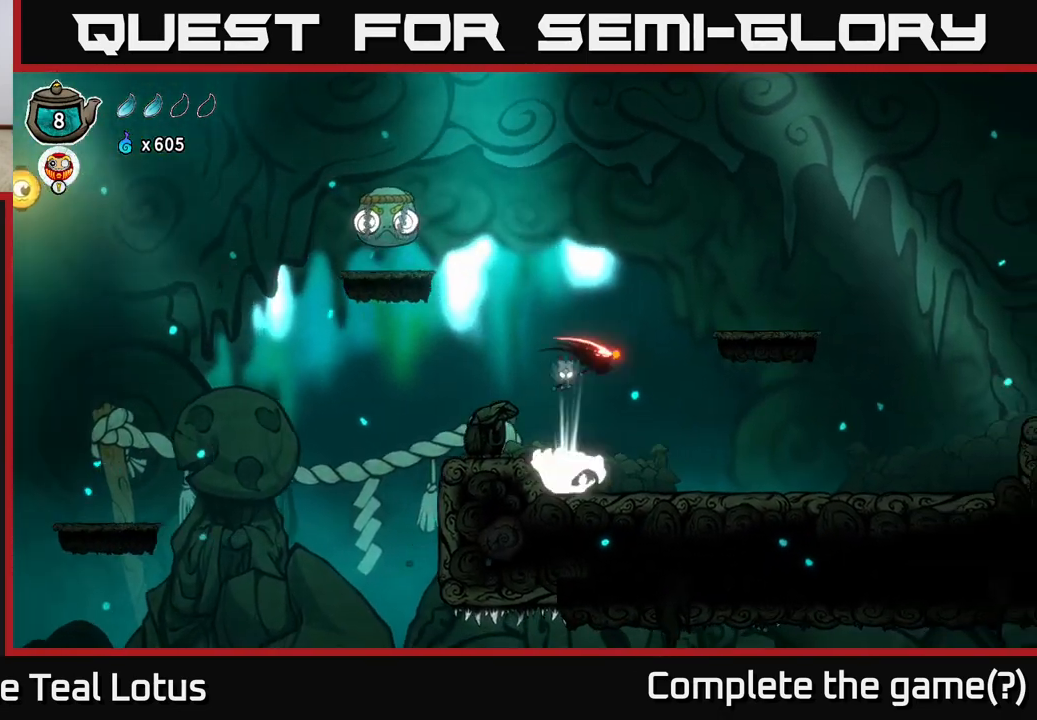
{"buttons": [], "left_stick": "down", "right_stick": "center", "events": [[67, "X", "up"]]}
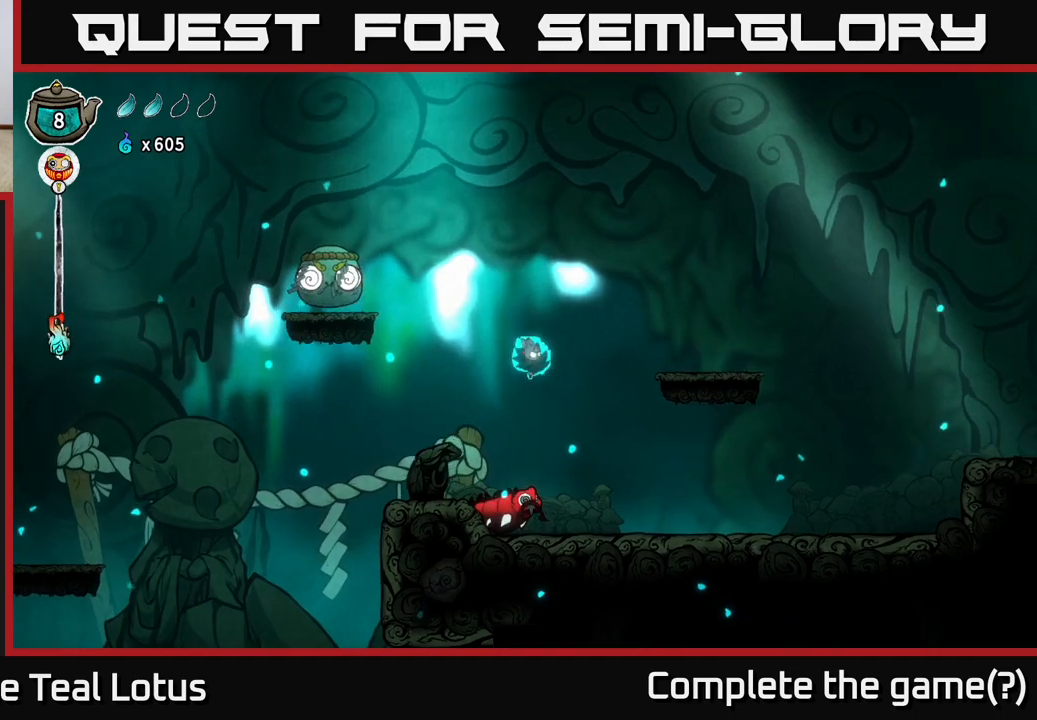
{"buttons": [], "left_stick": "down", "right_stick": "center", "events": [[183, "X", "down"], [317, "X", "up"]]}
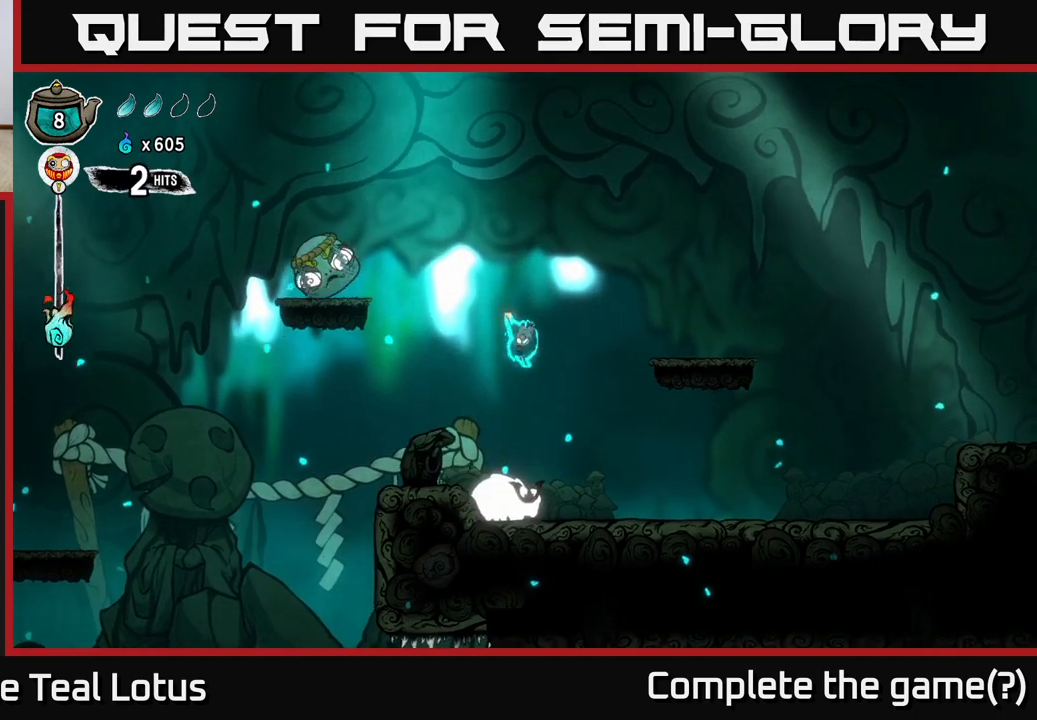
{"buttons": [], "left_stick": "down", "right_stick": "center", "events": []}
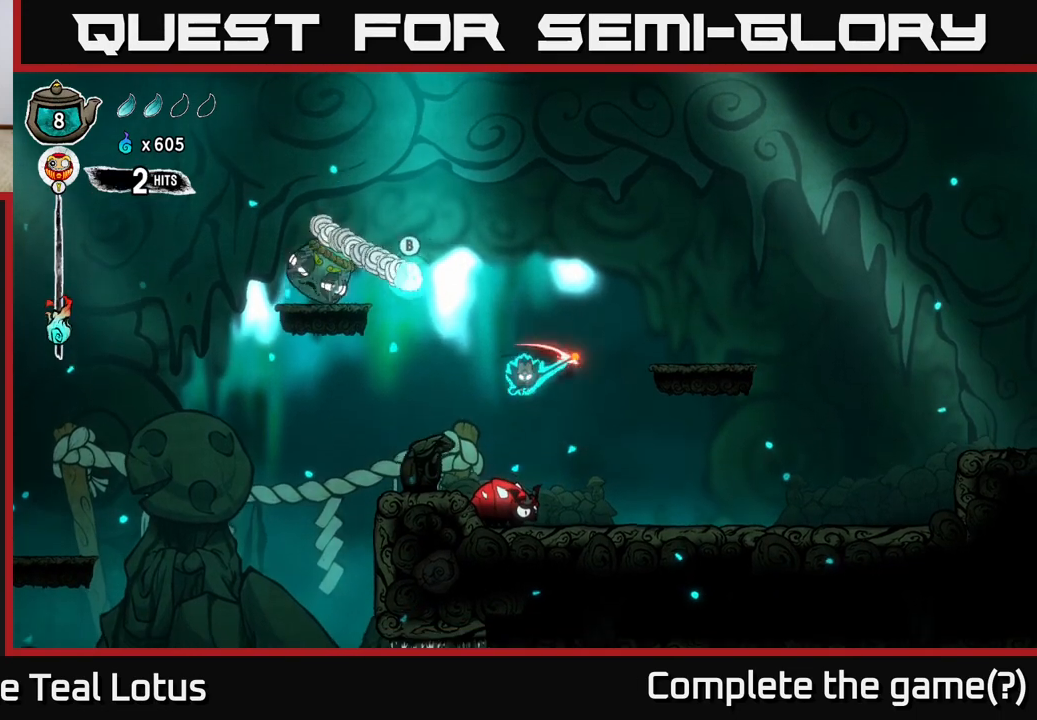
{"buttons": ["A"], "left_stick": "down-right", "right_stick": "center", "events": [[17, "X", "down"], [133, "left_stick", "down-right"], [183, "A", "down"], [200, "X", "up"]]}
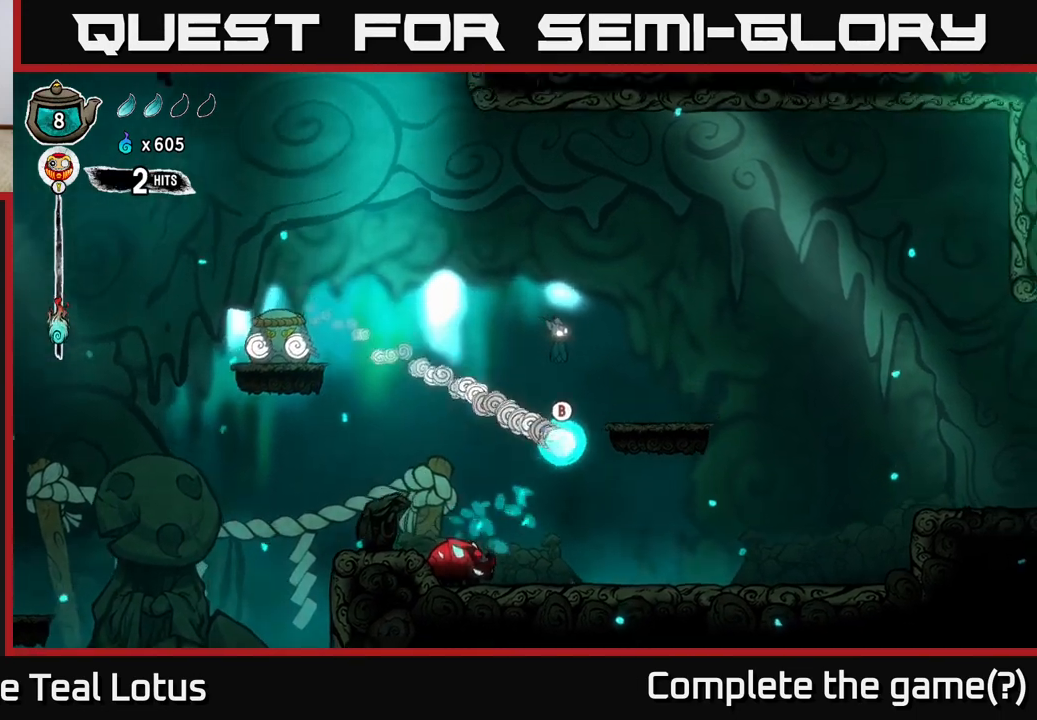
{"buttons": [], "left_stick": "down-right", "right_stick": "center", "events": [[17, "A", "up"], [17, "left_stick", "down"], [67, "X", "down"], [183, "left_stick", "down-right"], [217, "X", "up"]]}
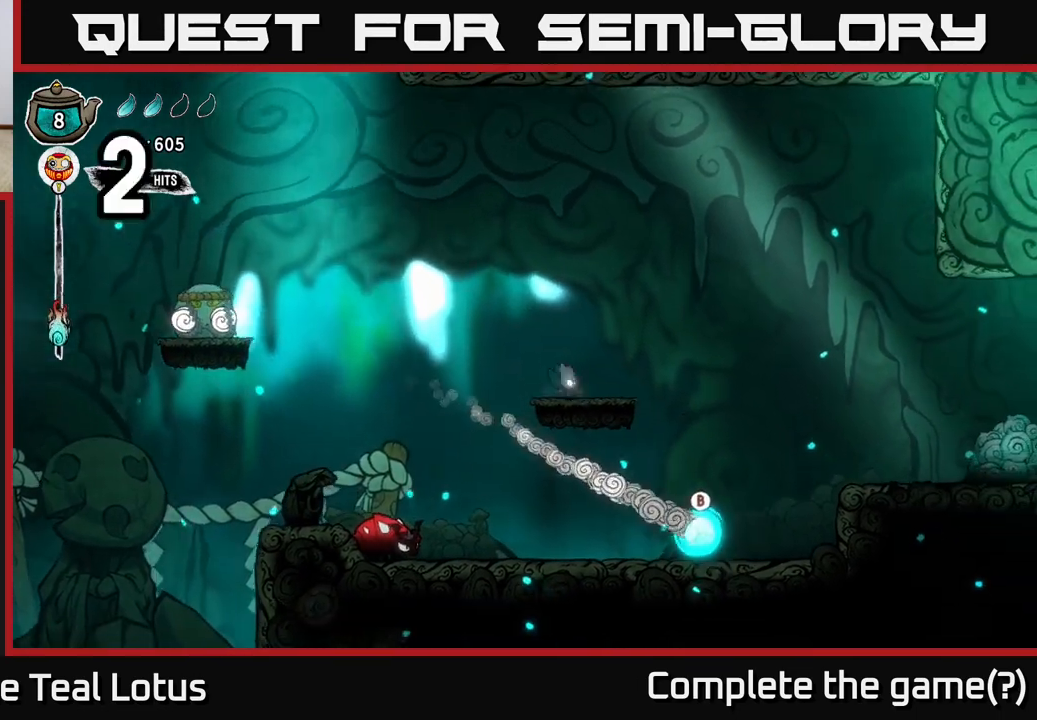
{"buttons": ["A"], "left_stick": "left", "right_stick": "center", "events": [[67, "left_stick", "center"], [200, "left_stick", "right"], [383, "A", "down"], [383, "left_stick", "left"]]}
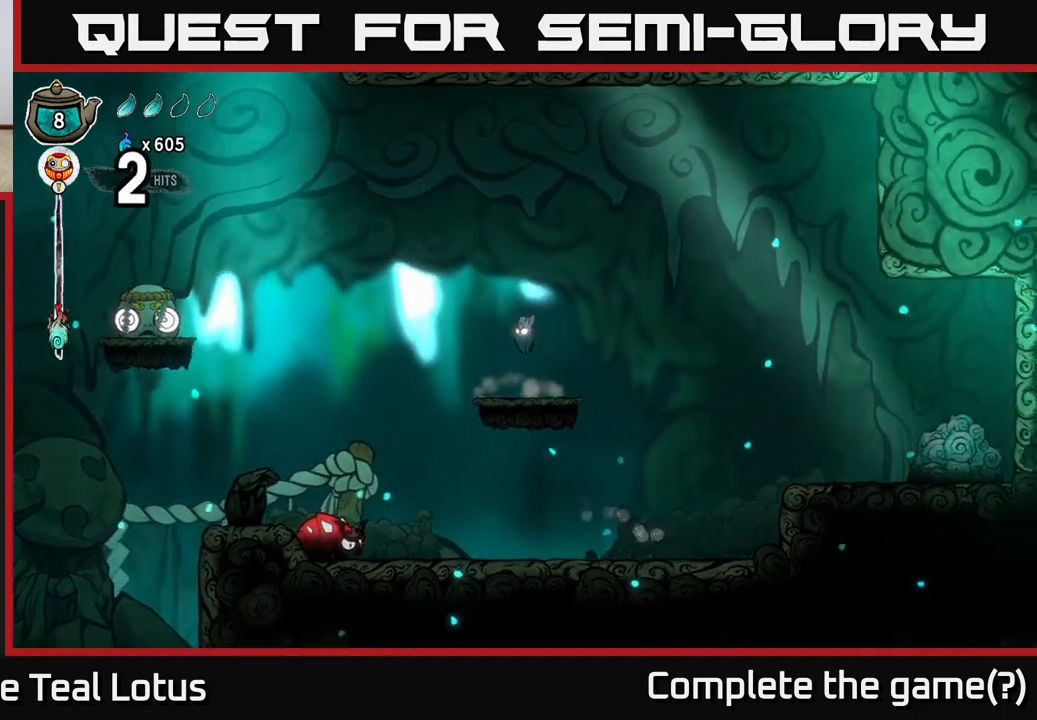
{"buttons": ["R2"], "left_stick": "left", "right_stick": "center", "events": [[300, "R2", "down"], [333, "A", "up"]]}
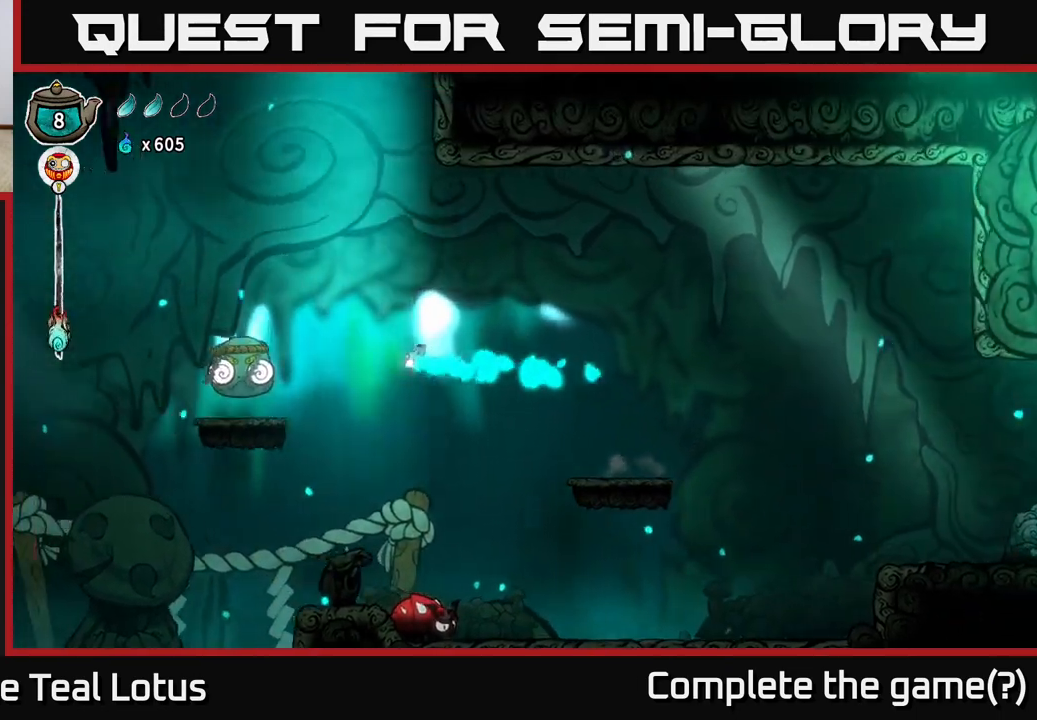
{"buttons": ["A"], "left_stick": "left", "right_stick": "center", "events": [[183, "X", "down"], [200, "R2", "up"], [317, "A", "down"], [367, "X", "up"]]}
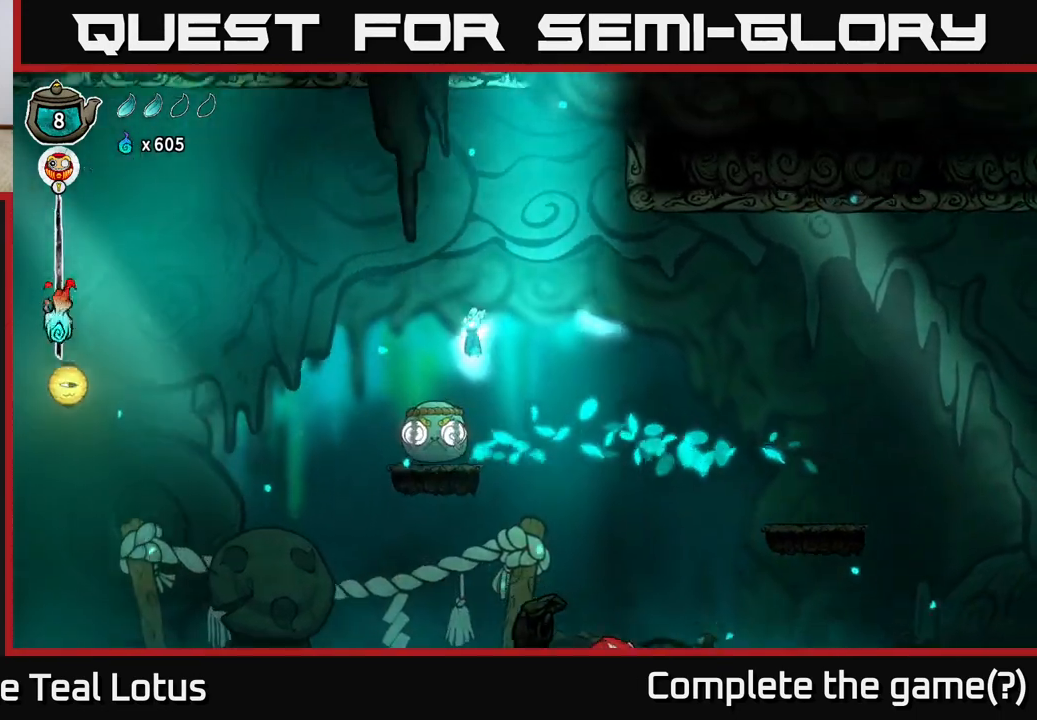
{"buttons": [], "left_stick": "down", "right_stick": "center", "events": [[67, "A", "up"], [67, "left_stick", "down"], [183, "X", "down"], [350, "X", "up"]]}
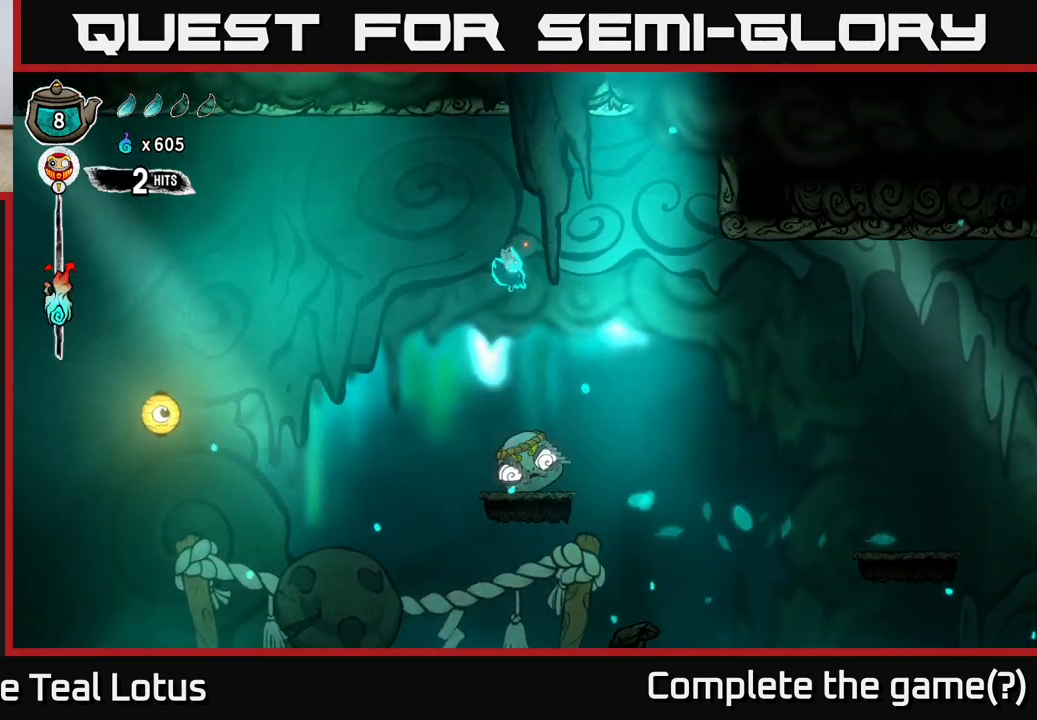
{"buttons": ["A"], "left_stick": "down", "right_stick": "center", "events": [[333, "X", "down"], [467, "A", "down"], [500, "X", "up"]]}
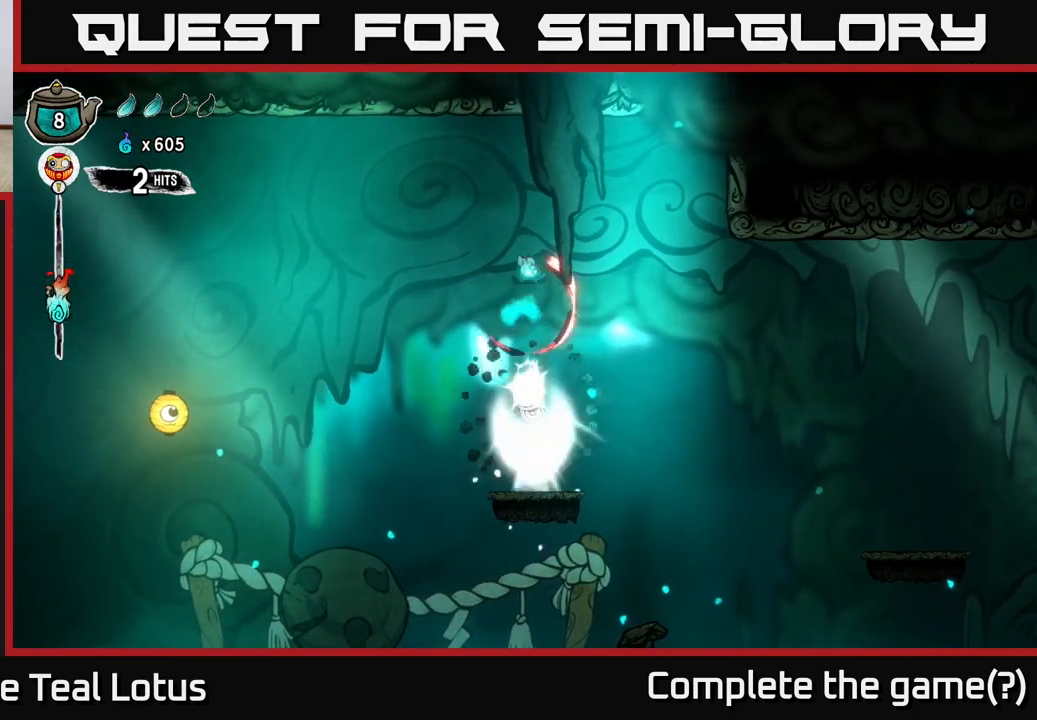
{"buttons": [], "left_stick": "down-left", "right_stick": "center", "events": [[150, "A", "up"], [150, "B", "down"], [150, "R2", "down"], [217, "R2", "up"], [333, "B", "up"], [333, "left_stick", "down-left"]]}
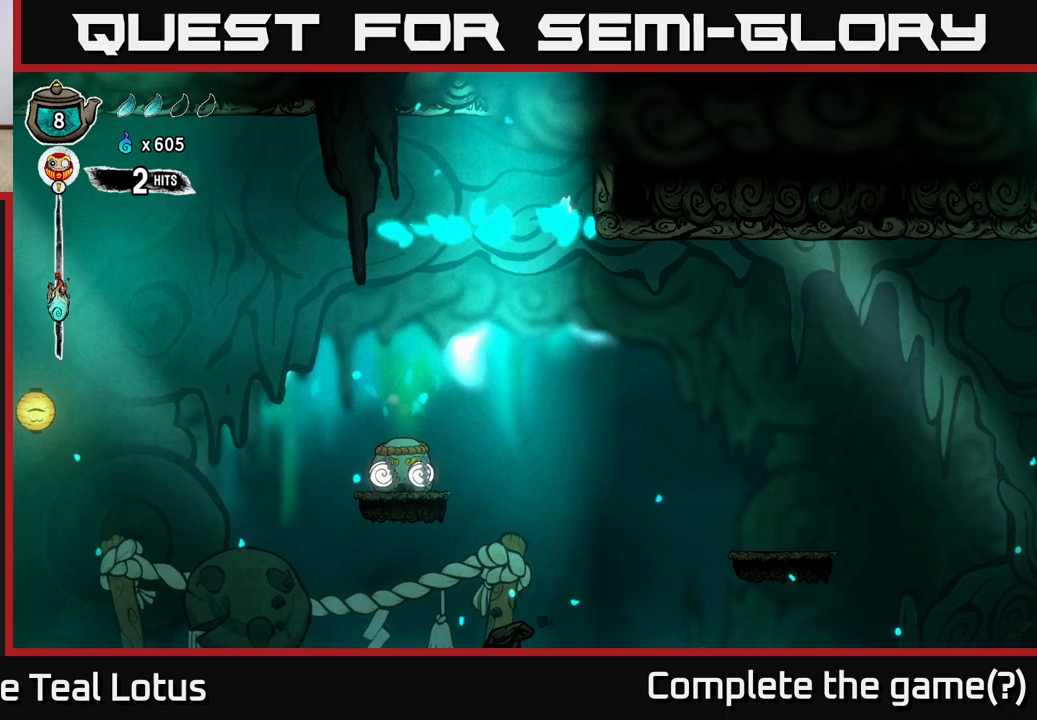
{"buttons": [], "left_stick": "left", "right_stick": "center", "events": [[300, "left_stick", "left"]]}
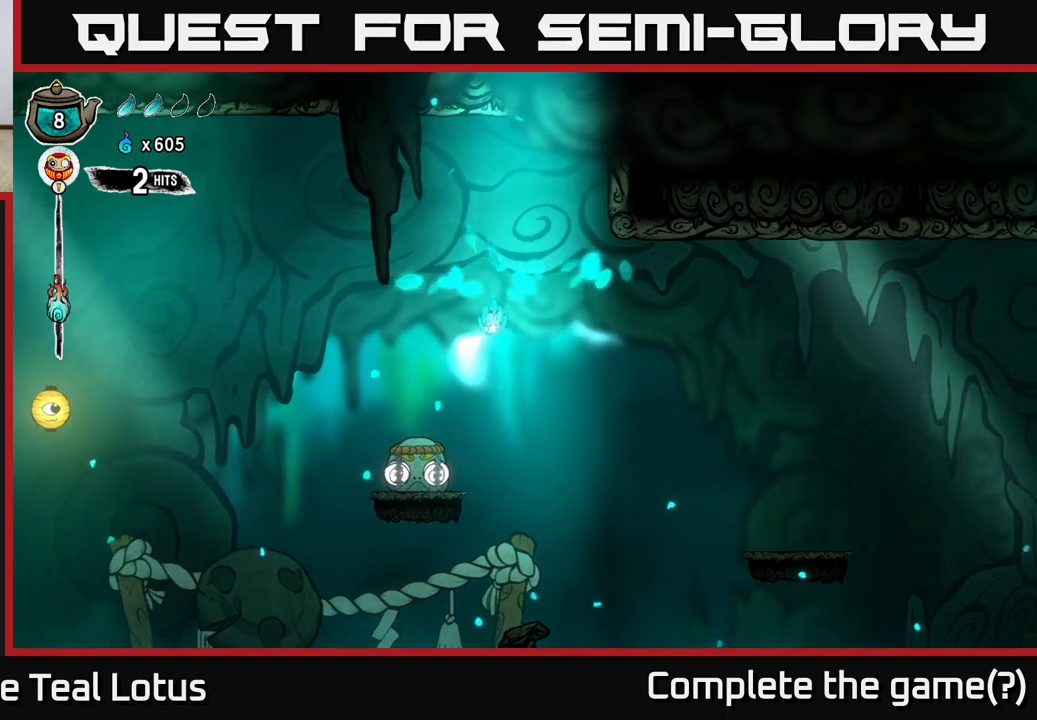
{"buttons": [], "left_stick": "down", "right_stick": "center", "events": [[67, "left_stick", "down"], [117, "X", "down"], [350, "X", "up"]]}
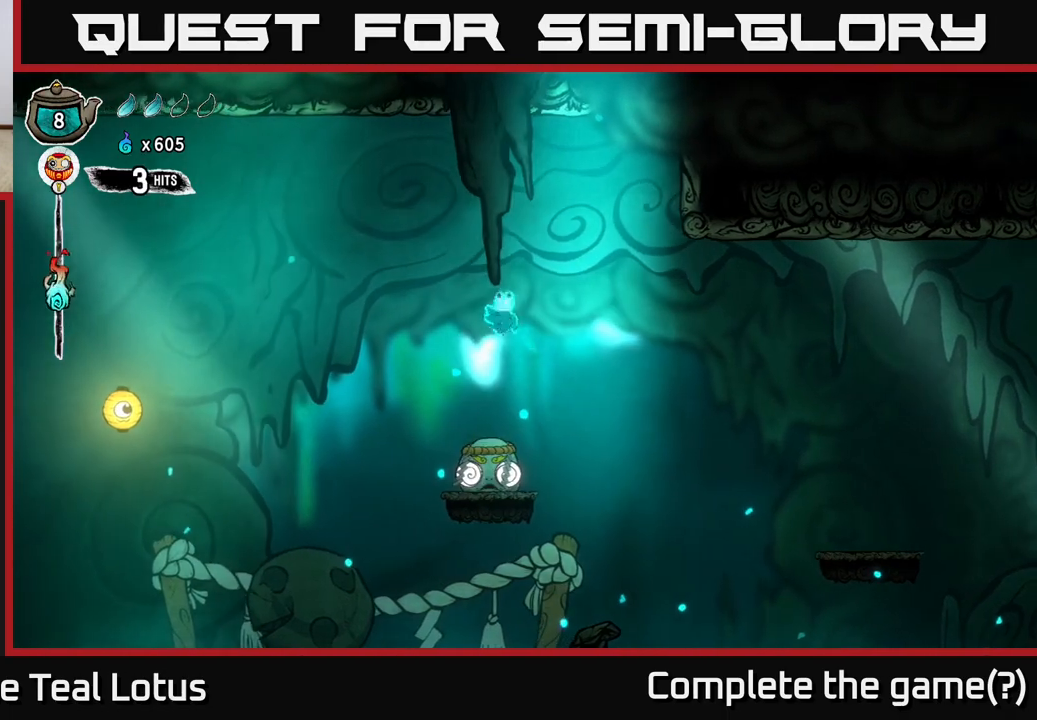
{"buttons": ["X"], "left_stick": "down", "right_stick": "center", "events": [[383, "X", "down"]]}
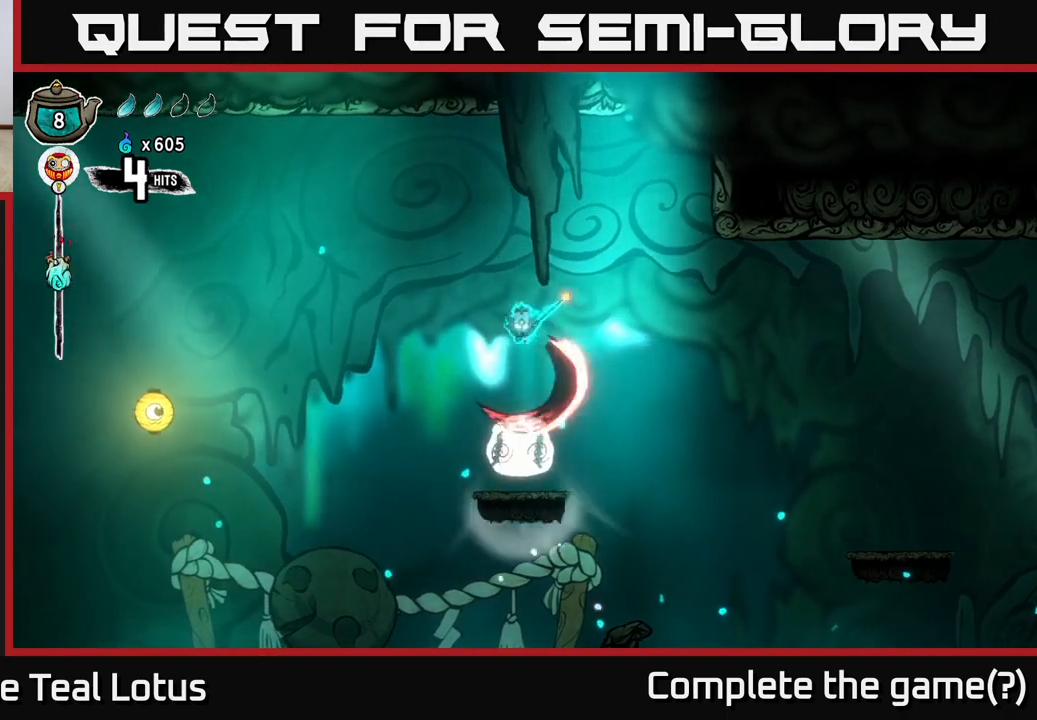
{"buttons": [], "left_stick": "down", "right_stick": "center", "events": [[33, "X", "up"]]}
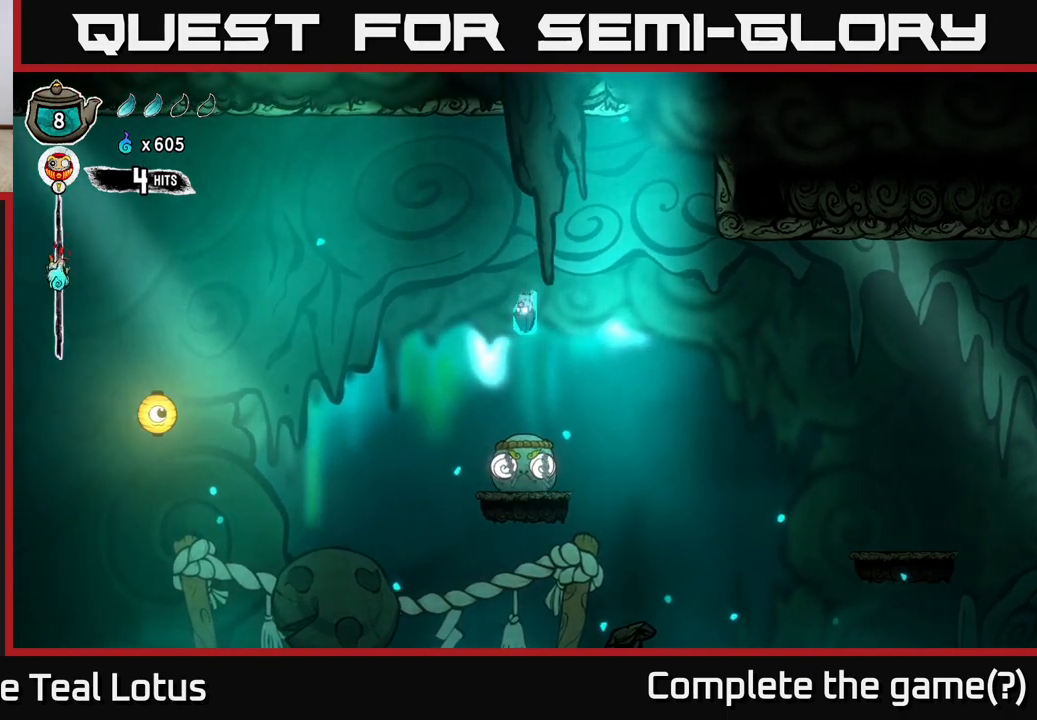
{"buttons": [], "left_stick": "down", "right_stick": "center", "events": [[167, "X", "down"], [483, "X", "up"]]}
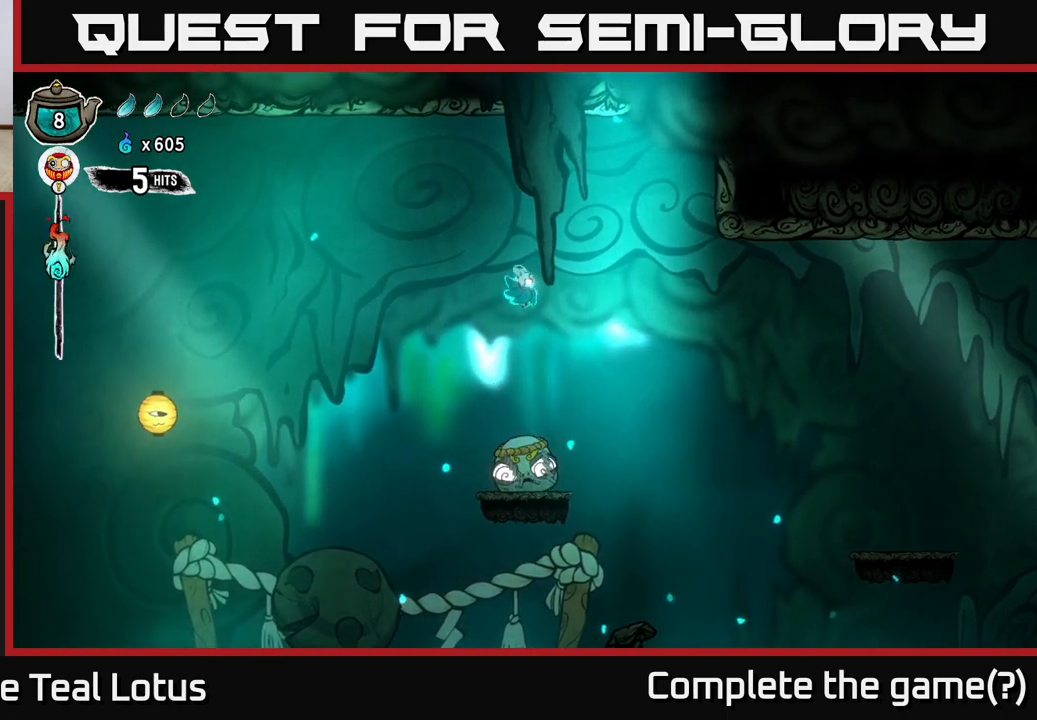
{"buttons": ["A", "X"], "left_stick": "down", "right_stick": "center", "events": [[367, "X", "down"], [483, "A", "down"]]}
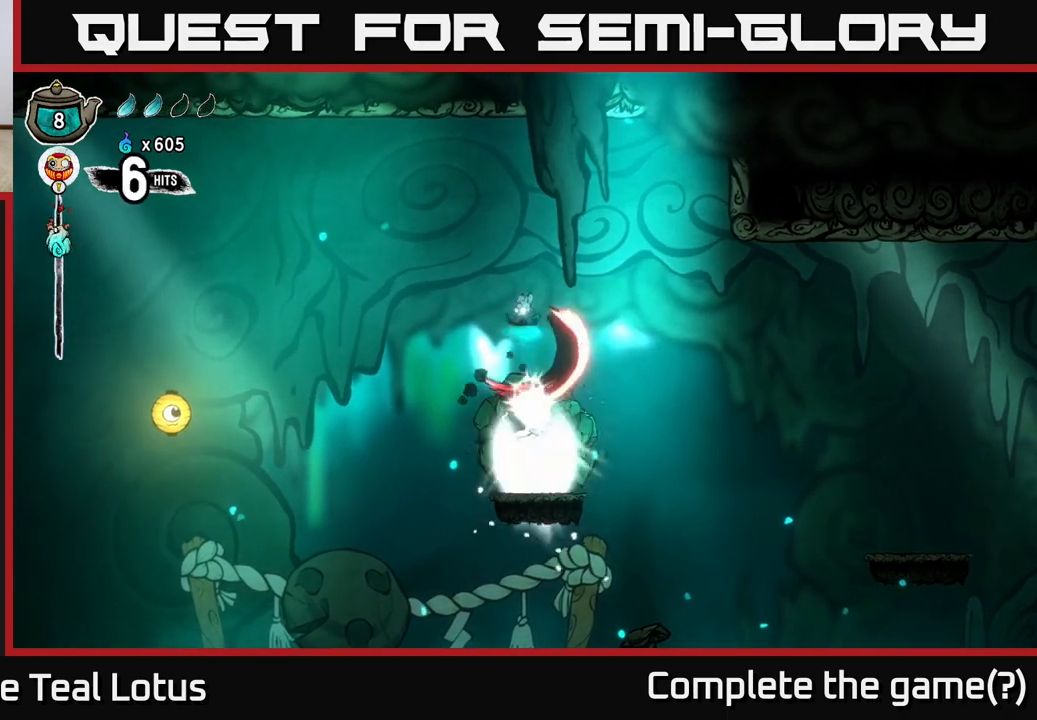
{"buttons": [], "left_stick": "down-left", "right_stick": "center", "events": [[33, "X", "up"], [33, "left_stick", "down-left"], [183, "left_stick", "down"], [233, "A", "up"], [333, "left_stick", "down-right"], [500, "left_stick", "down-left"]]}
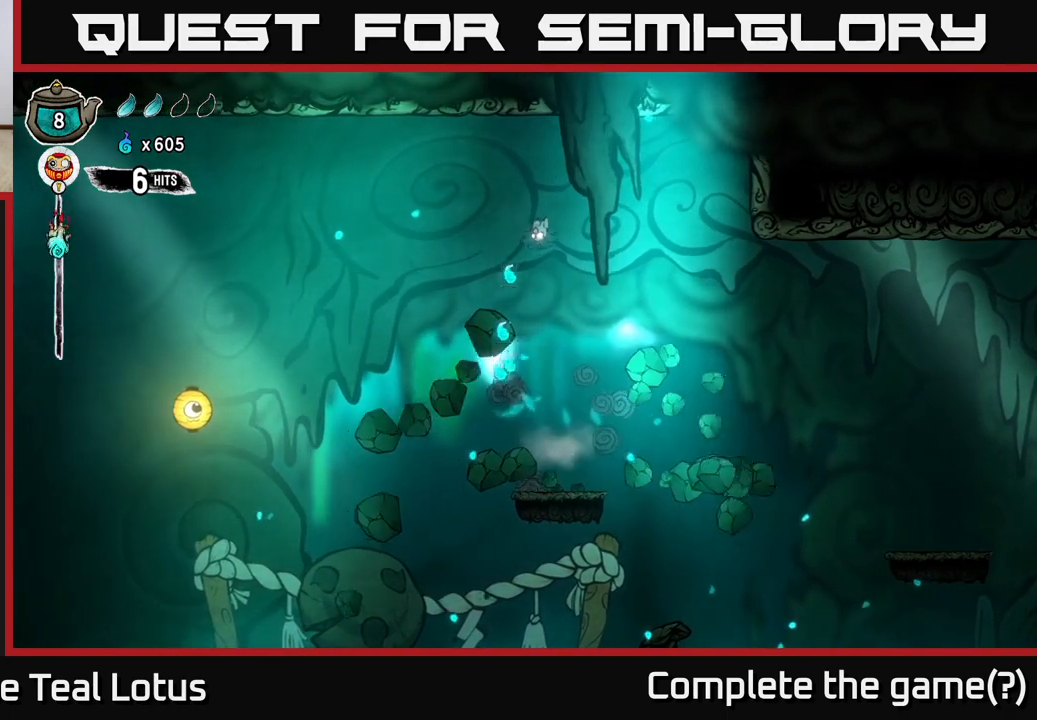
{"buttons": ["R2"], "left_stick": "left", "right_stick": "center", "events": [[50, "left_stick", "left"], [383, "R2", "down"]]}
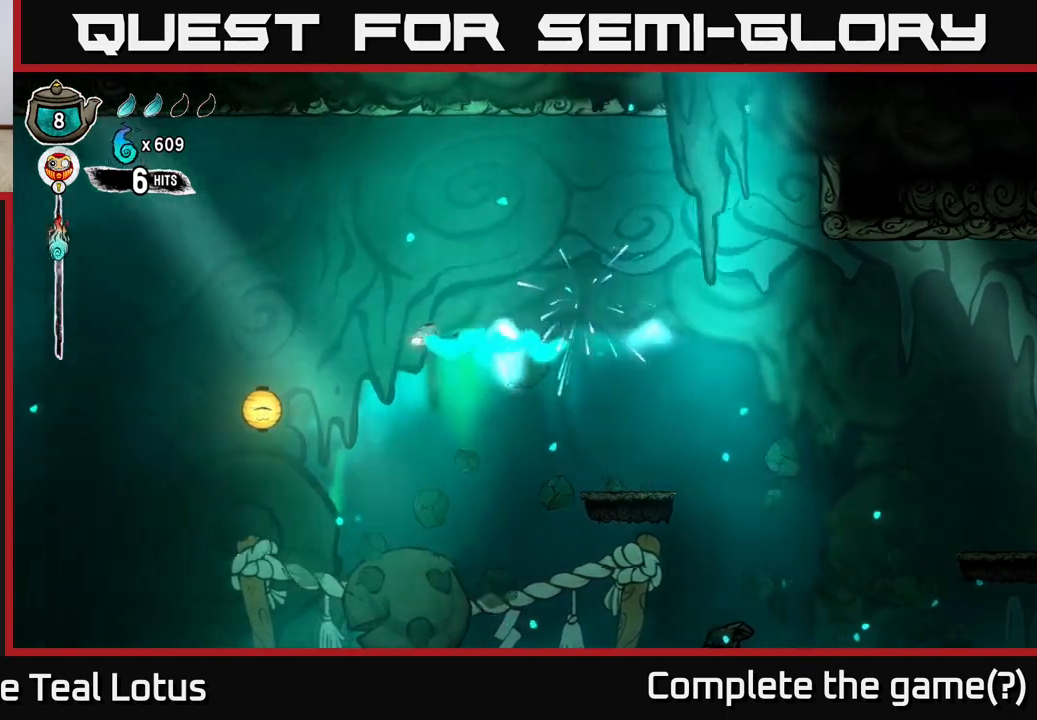
{"buttons": ["X"], "left_stick": "down-left", "right_stick": "center", "events": [[317, "R2", "up"], [317, "left_stick", "down-left"], [367, "X", "down"]]}
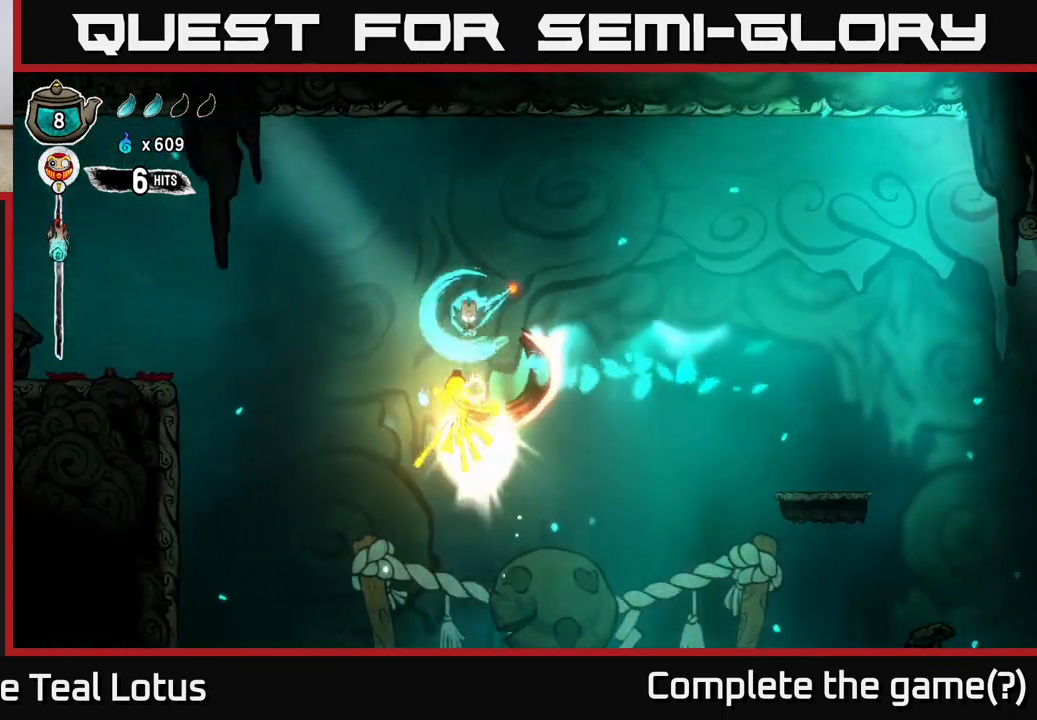
{"buttons": ["A"], "left_stick": "left", "right_stick": "center", "events": [[133, "left_stick", "left"], [183, "X", "up"], [400, "A", "down"]]}
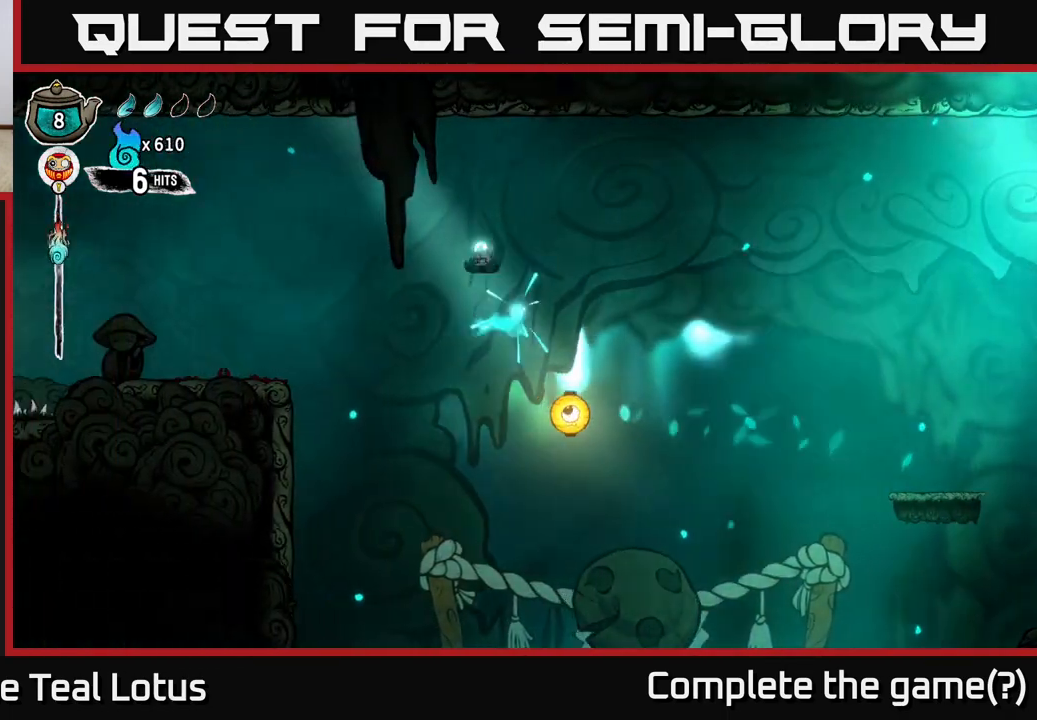
{"buttons": [], "left_stick": "left", "right_stick": "center", "events": [[17, "R2", "down"], [50, "A", "up"], [433, "R2", "up"]]}
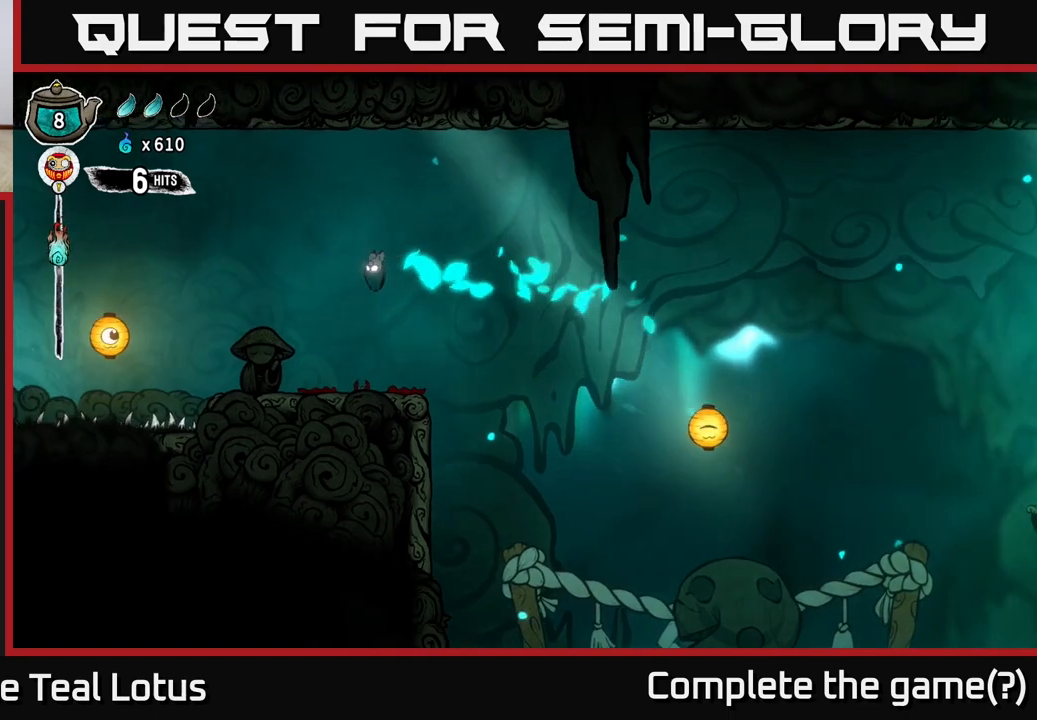
{"buttons": ["A"], "left_stick": "down-left", "right_stick": "center", "events": [[17, "left_stick", "down"], [283, "X", "down"], [350, "left_stick", "down-left"], [383, "A", "down"], [433, "X", "up"]]}
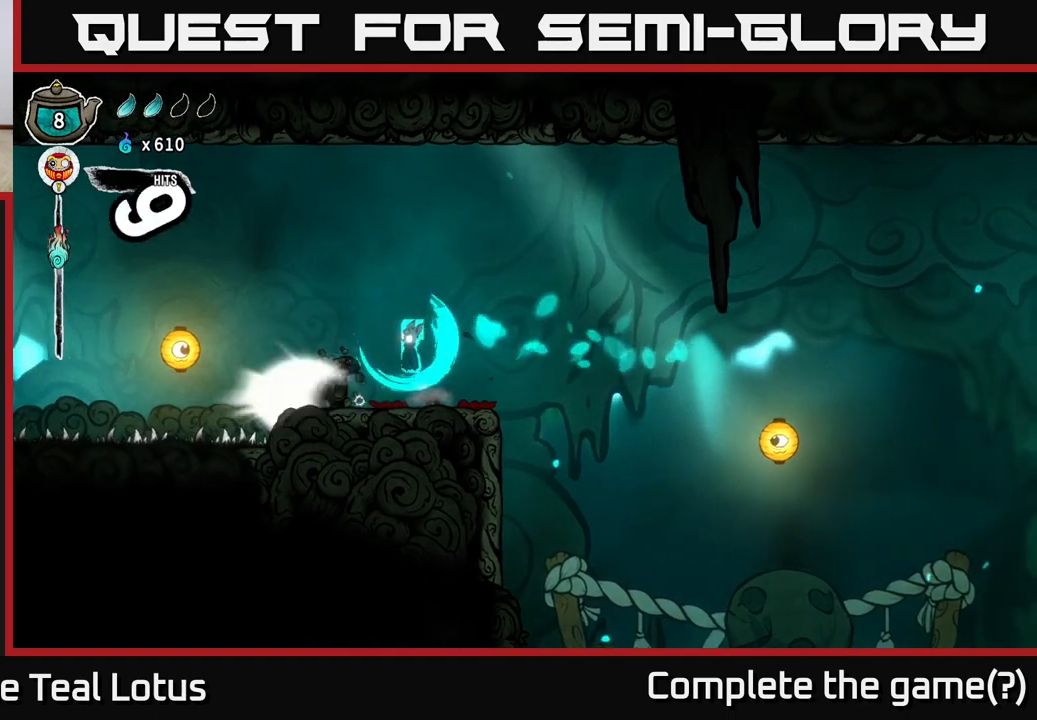
{"buttons": [], "left_stick": "center", "right_stick": "center", "events": [[83, "left_stick", "left"], [100, "A", "up"], [450, "left_stick", "center"]]}
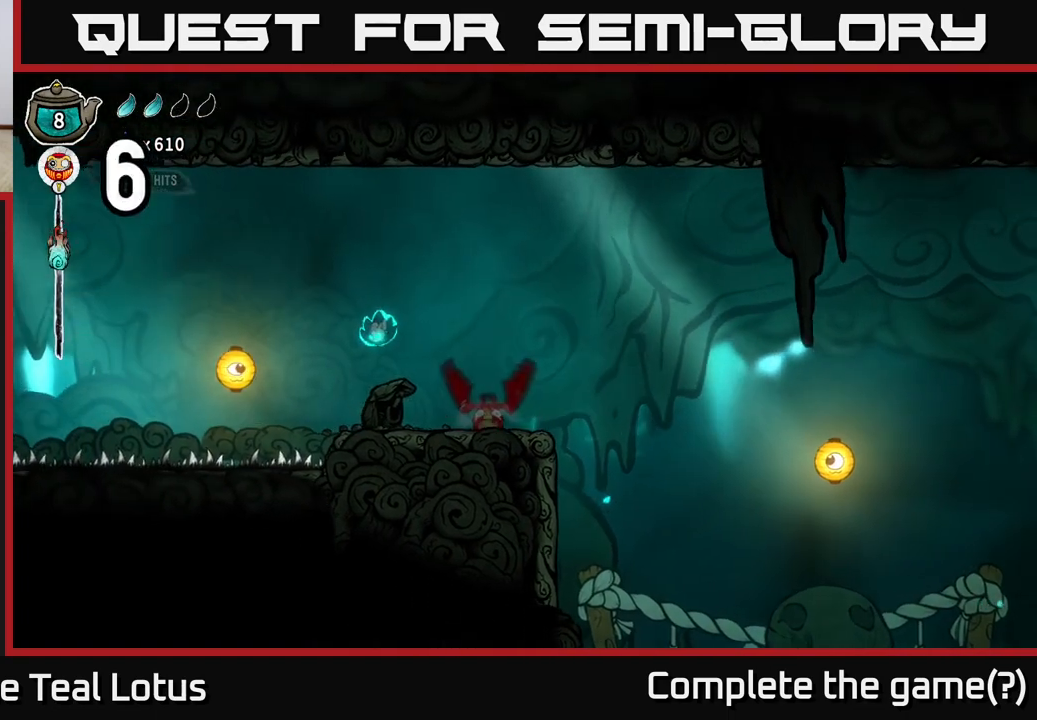
{"buttons": ["A", "X"], "left_stick": "right", "right_stick": "center", "events": [[83, "left_stick", "down"], [100, "X", "down"], [300, "A", "down"], [317, "X", "up"], [367, "left_stick", "right"], [467, "X", "down"]]}
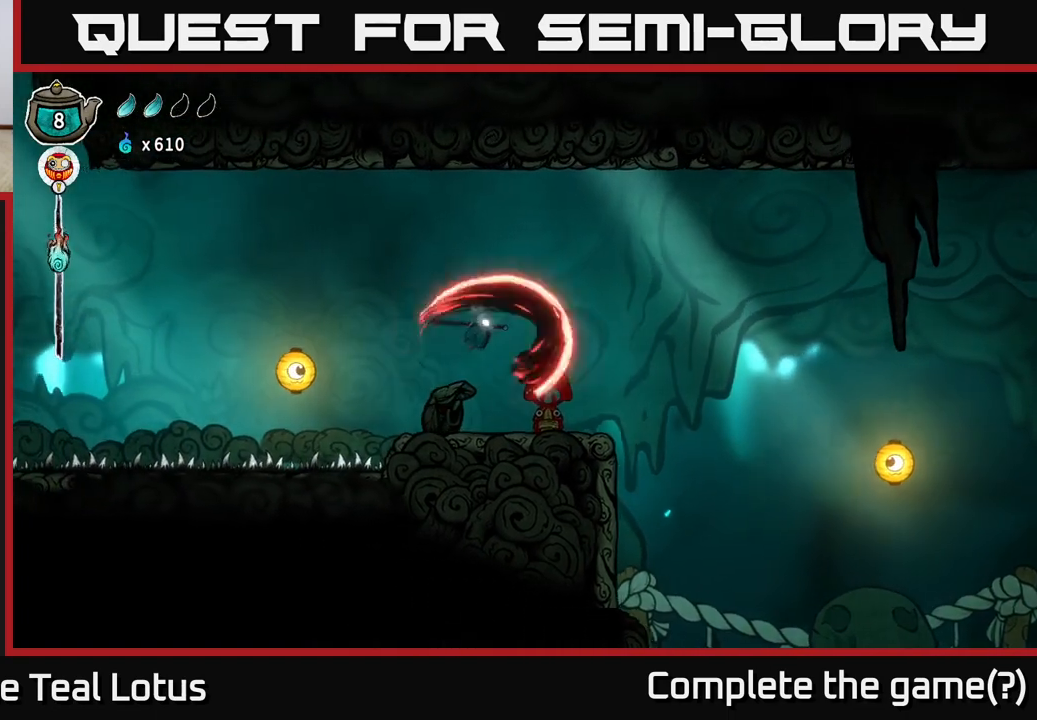
{"buttons": ["X"], "left_stick": "down", "right_stick": "center", "events": [[33, "A", "up"], [117, "left_stick", "center"], [133, "X", "up"], [317, "left_stick", "down"], [367, "X", "down"]]}
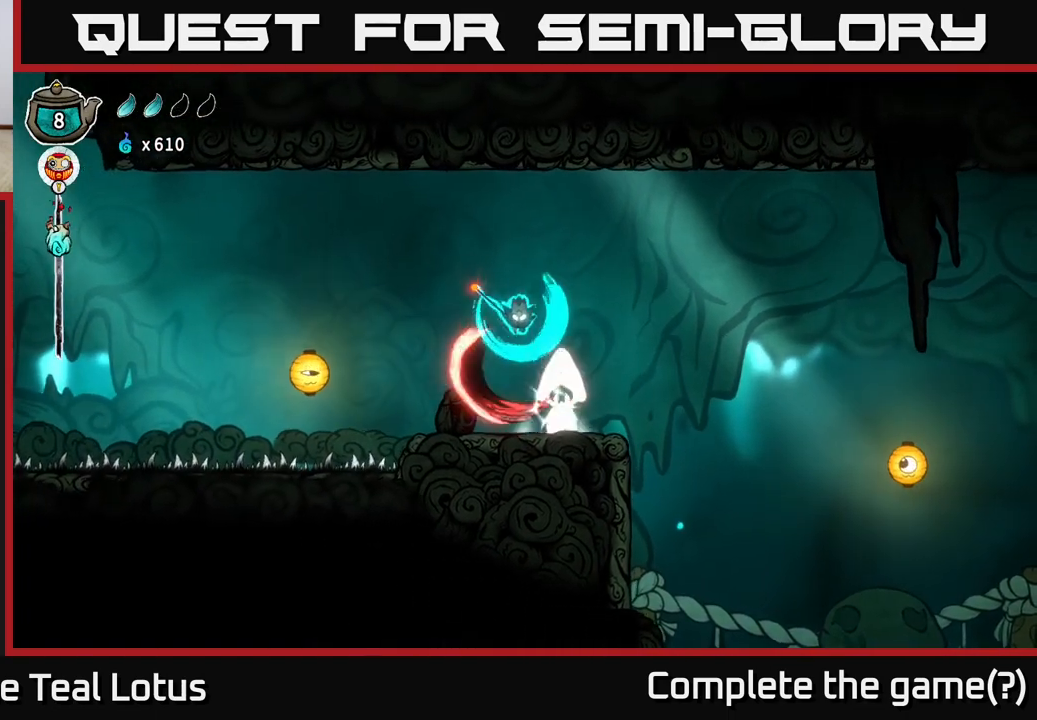
{"buttons": ["X"], "left_stick": "down", "right_stick": "center", "events": [[50, "X", "up"], [100, "left_stick", "center"], [283, "left_stick", "down-right"], [383, "left_stick", "down"], [483, "X", "down"]]}
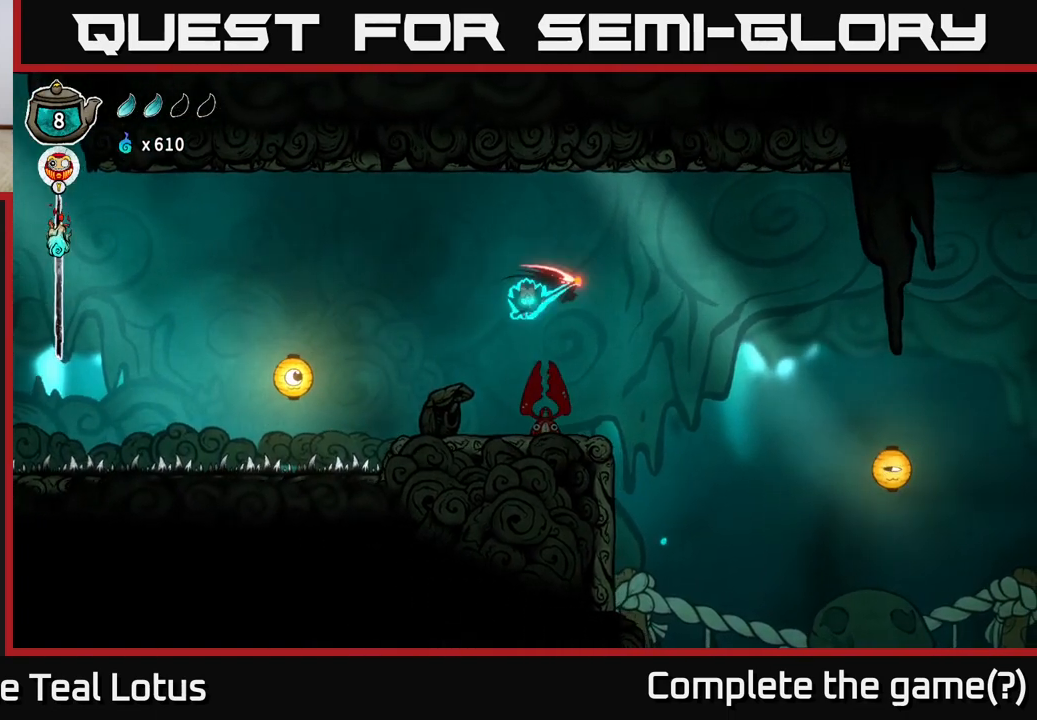
{"buttons": [], "left_stick": "down", "right_stick": "center", "events": [[50, "X", "up"], [383, "X", "down"], [483, "X", "up"]]}
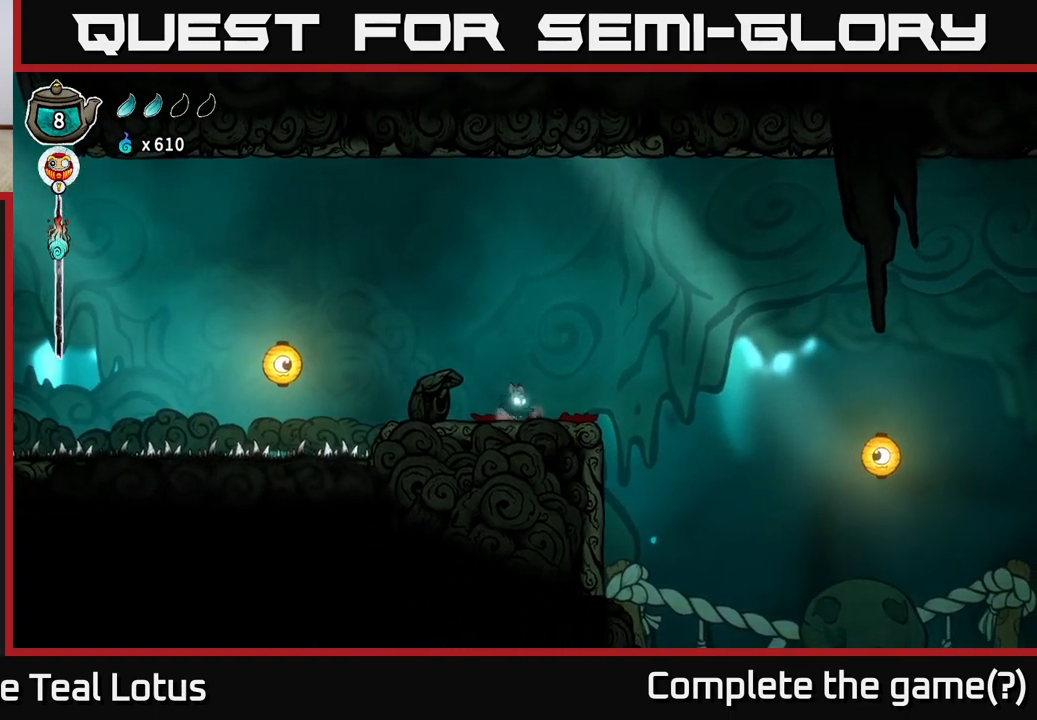
{"buttons": [], "left_stick": "down-left", "right_stick": "center", "events": [[83, "A", "down"], [167, "X", "down"], [217, "A", "up"], [300, "X", "up"], [483, "left_stick", "down-left"]]}